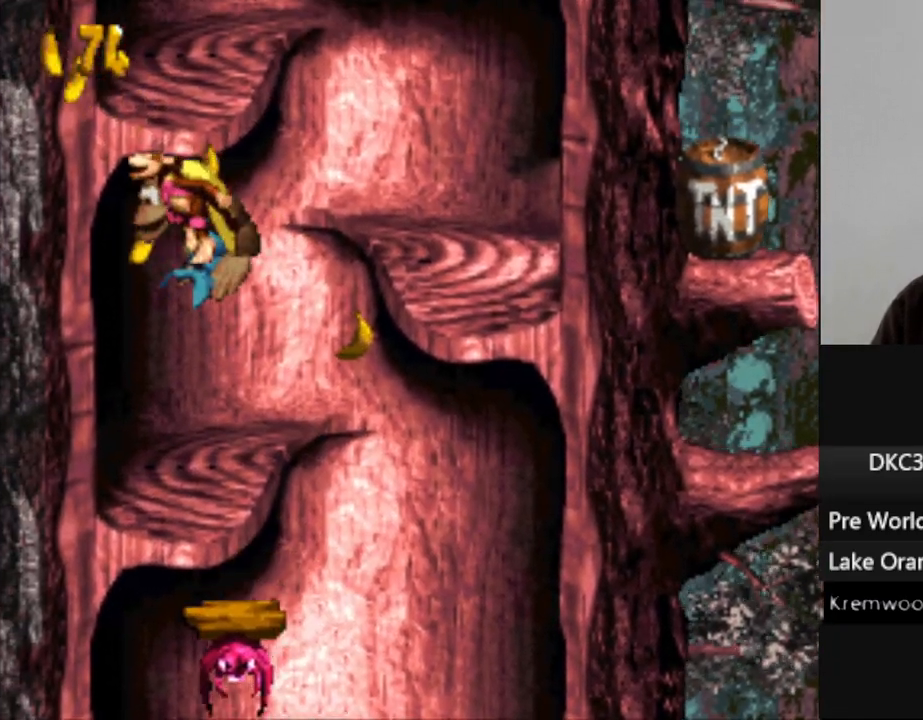
Gameplay with a controller (Nintendo layout); each line is a JSON object with the inputs held at the frame after it. "events" lists button and stick changes between this image and that frame as [ms after this image, input, new state], when the widget could be followed in between. Not read: L3 R3.
{"buttons": ["Y", "DPAD_RIGHT"], "events": [[117, "DPAD_RIGHT", "down"]]}
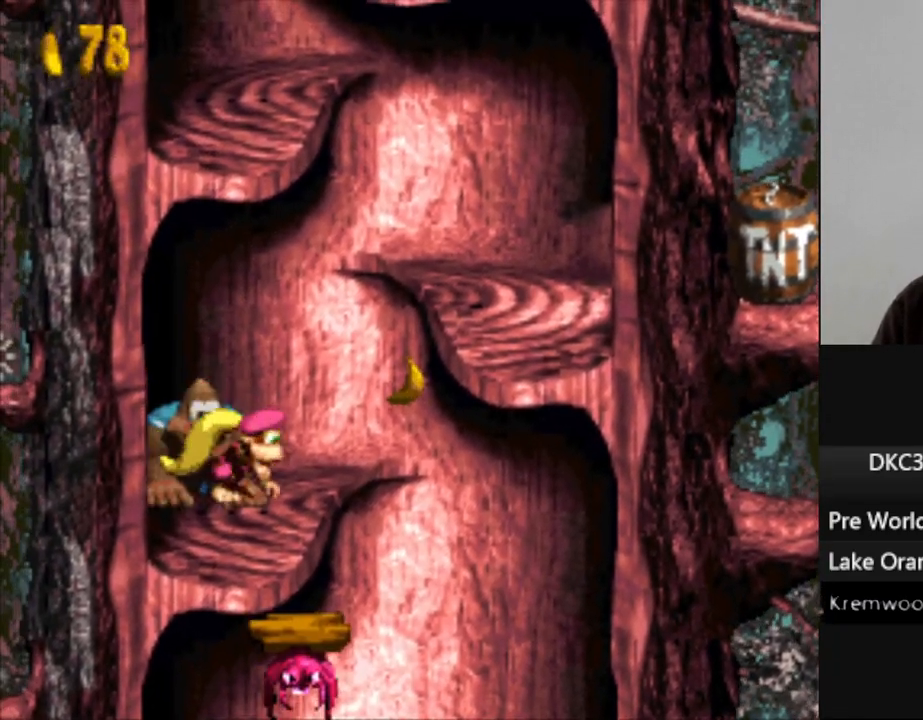
{"buttons": ["Y", "DPAD_RIGHT"], "events": [[83, "B", "down"], [433, "B", "up"]]}
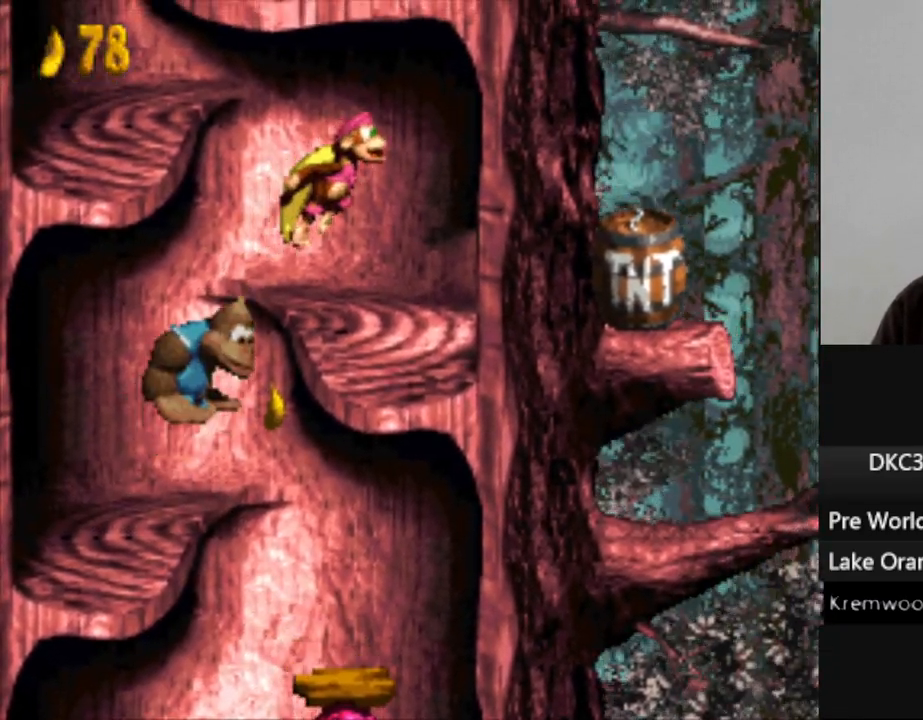
{"buttons": ["Y", "DPAD_LEFT"], "events": [[17, "DPAD_RIGHT", "up"], [200, "DPAD_LEFT", "down"]]}
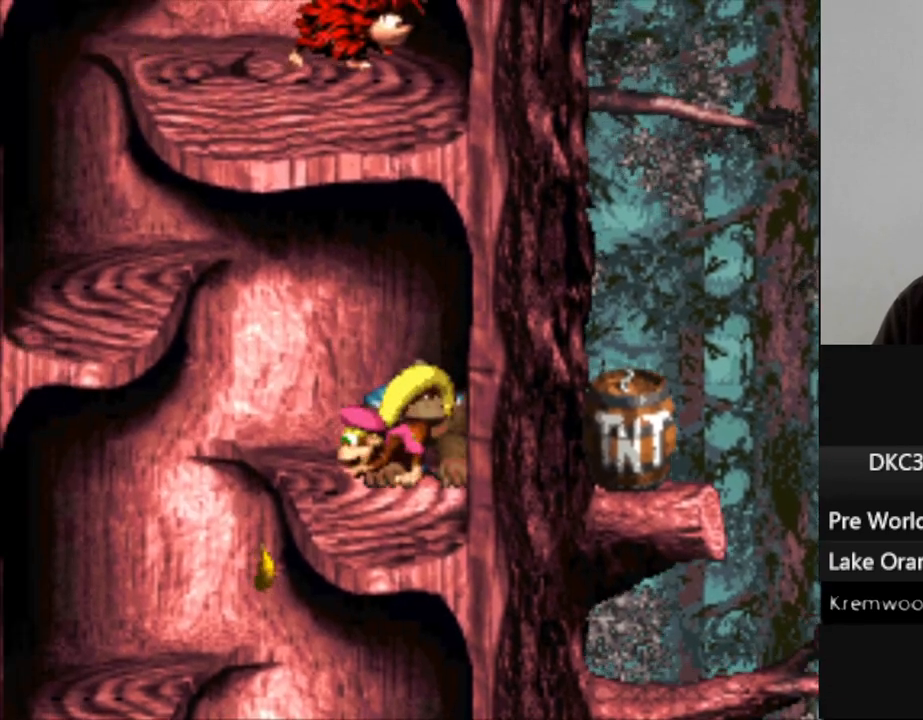
{"buttons": ["B", "Y", "DPAD_LEFT"], "events": [[67, "B", "down"]]}
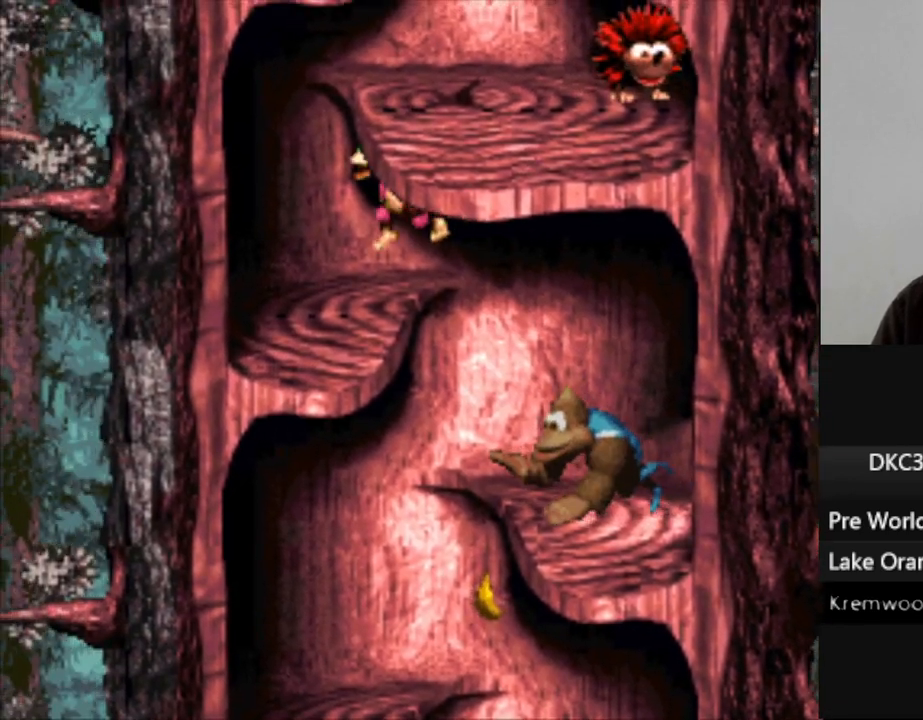
{"buttons": ["Y", "DPAD_RIGHT"], "events": [[100, "B", "up"], [133, "DPAD_LEFT", "up"], [467, "DPAD_RIGHT", "down"]]}
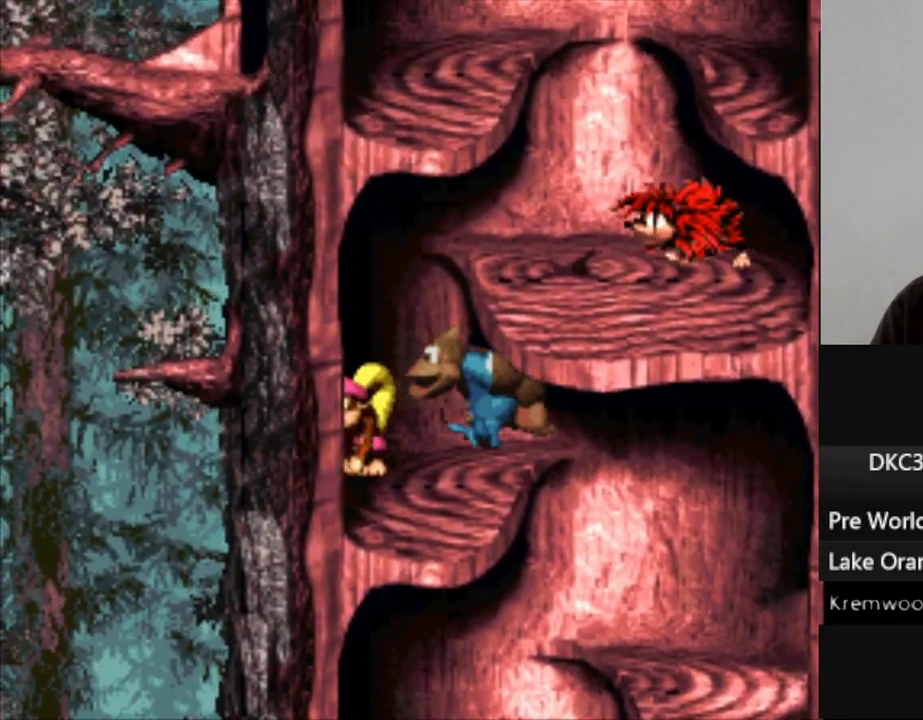
{"buttons": ["Y"], "events": [[33, "DPAD_RIGHT", "up"]]}
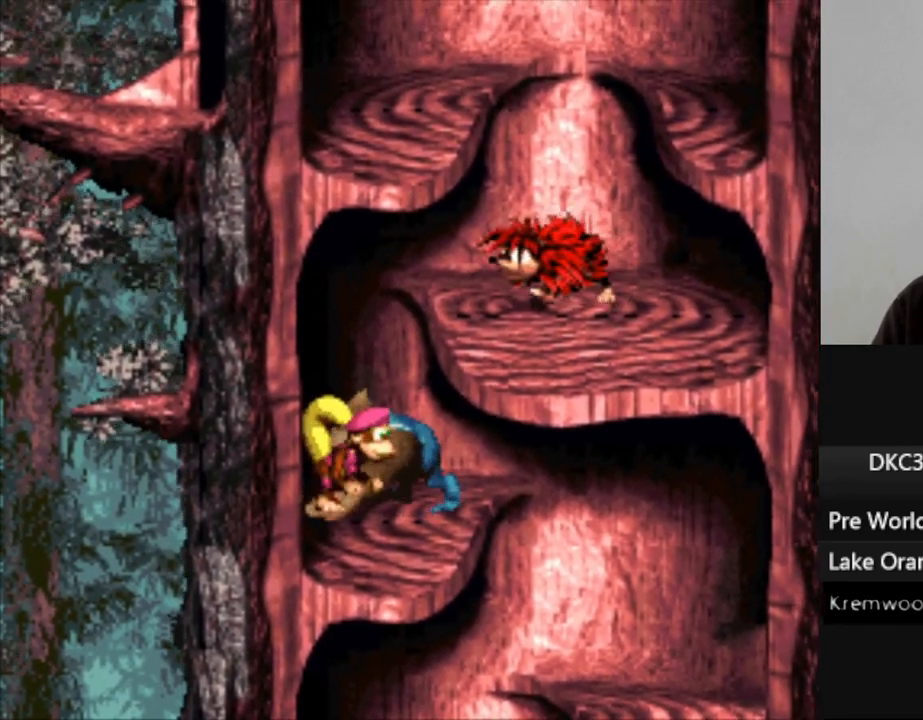
{"buttons": ["Y"], "events": []}
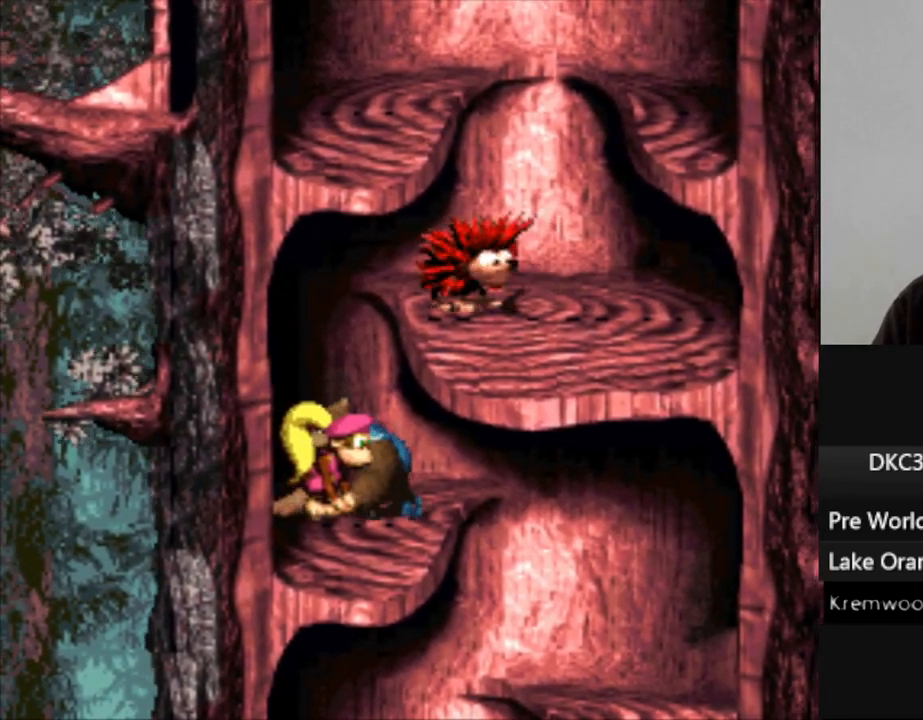
{"buttons": ["B", "Y"], "events": [[433, "B", "down"]]}
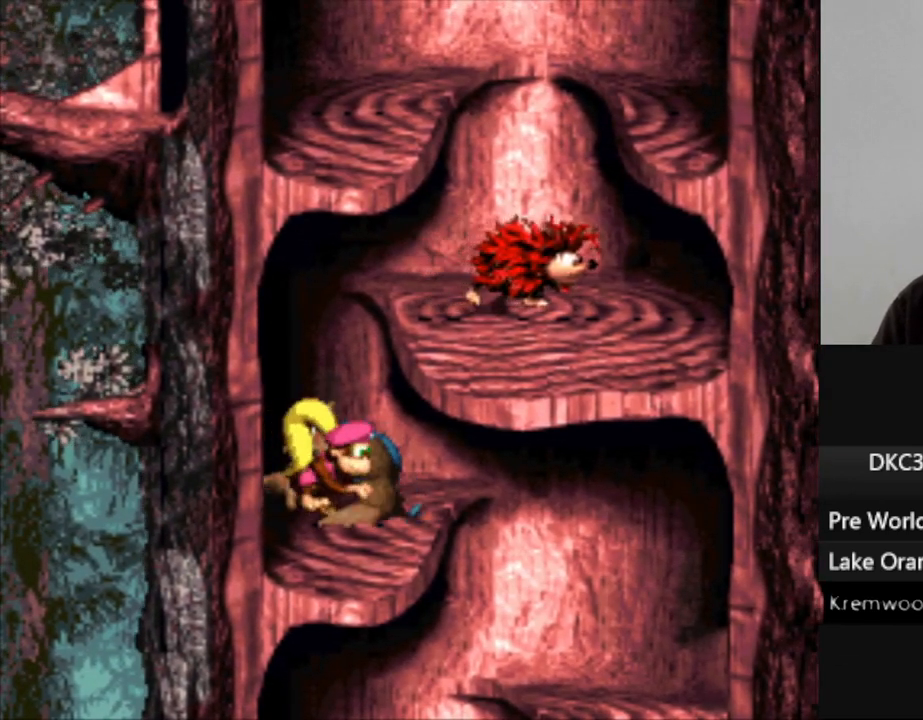
{"buttons": ["Y"], "events": [[117, "DPAD_RIGHT", "down"], [200, "B", "up"], [400, "DPAD_RIGHT", "up"]]}
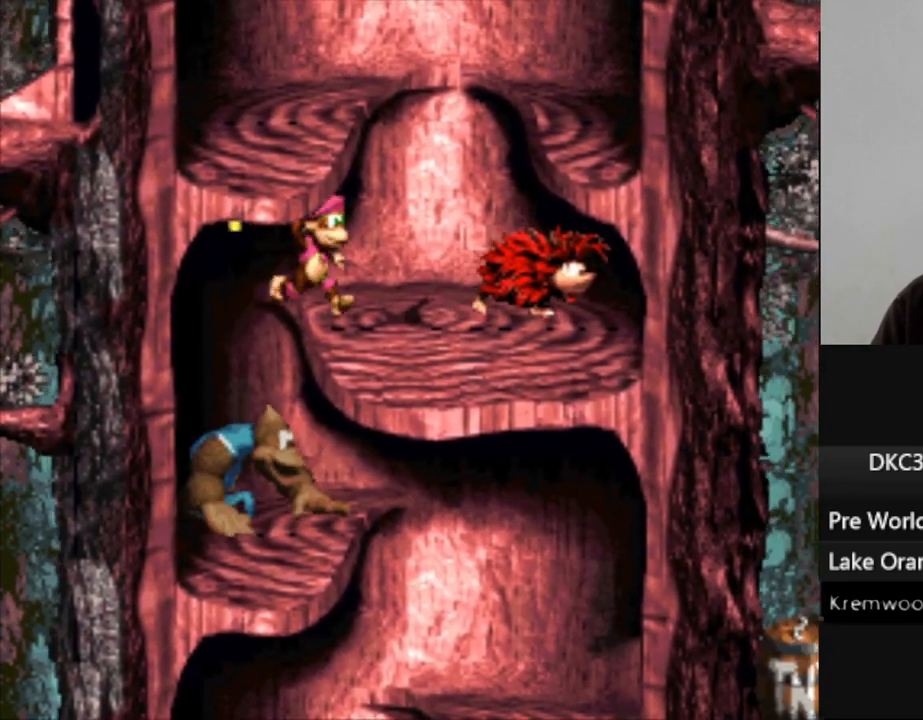
{"buttons": ["B", "Y"], "events": [[317, "DPAD_RIGHT", "down"], [417, "DPAD_RIGHT", "up"], [500, "B", "down"]]}
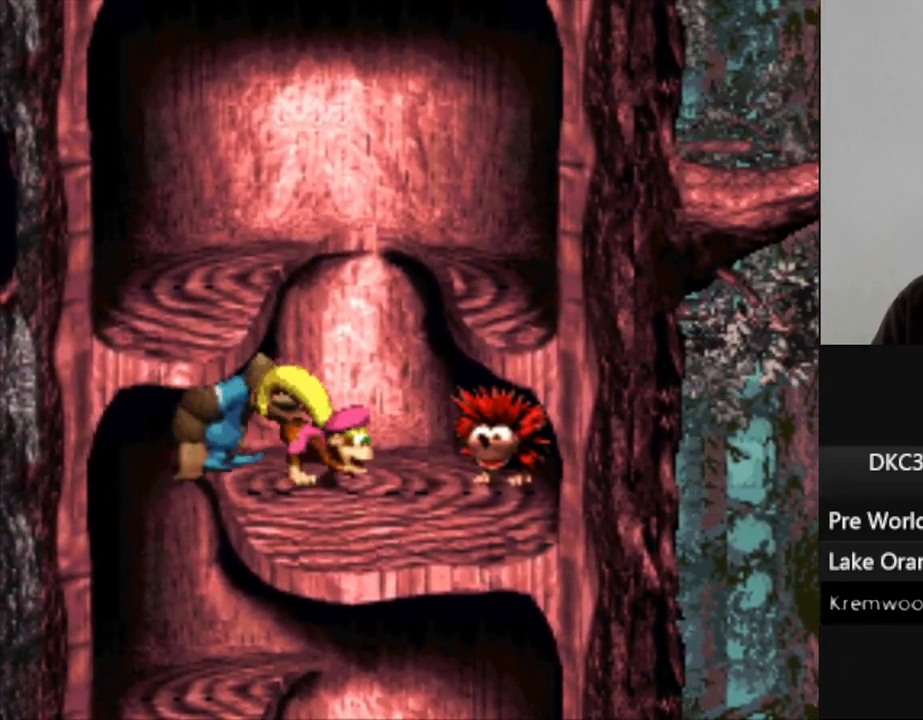
{"buttons": ["Y", "DPAD_LEFT"], "events": [[17, "DPAD_LEFT", "down"], [350, "B", "up"]]}
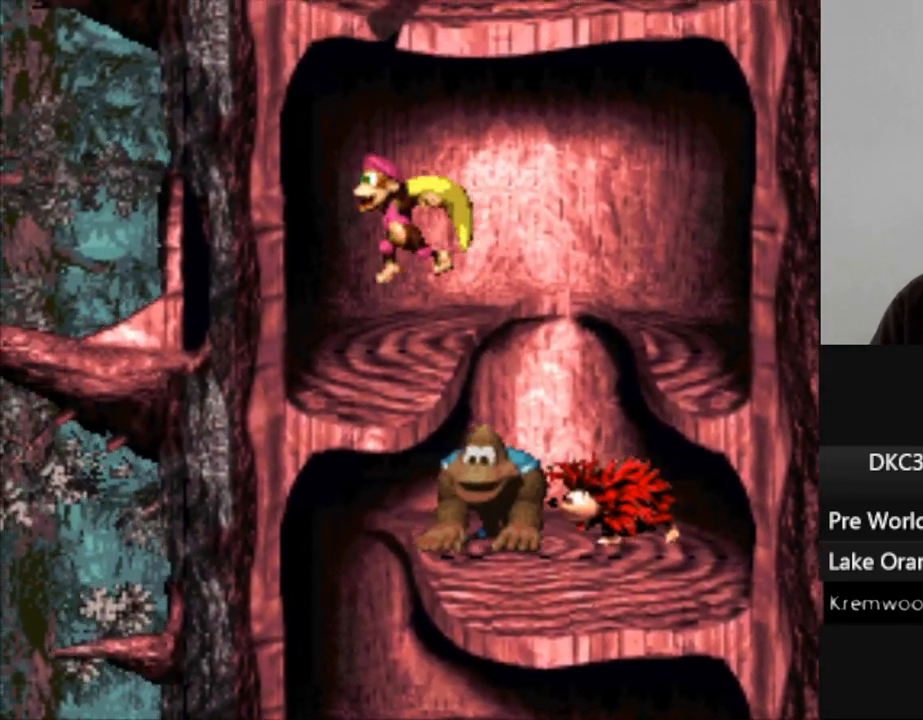
{"buttons": ["Y", "DPAD_LEFT"], "events": []}
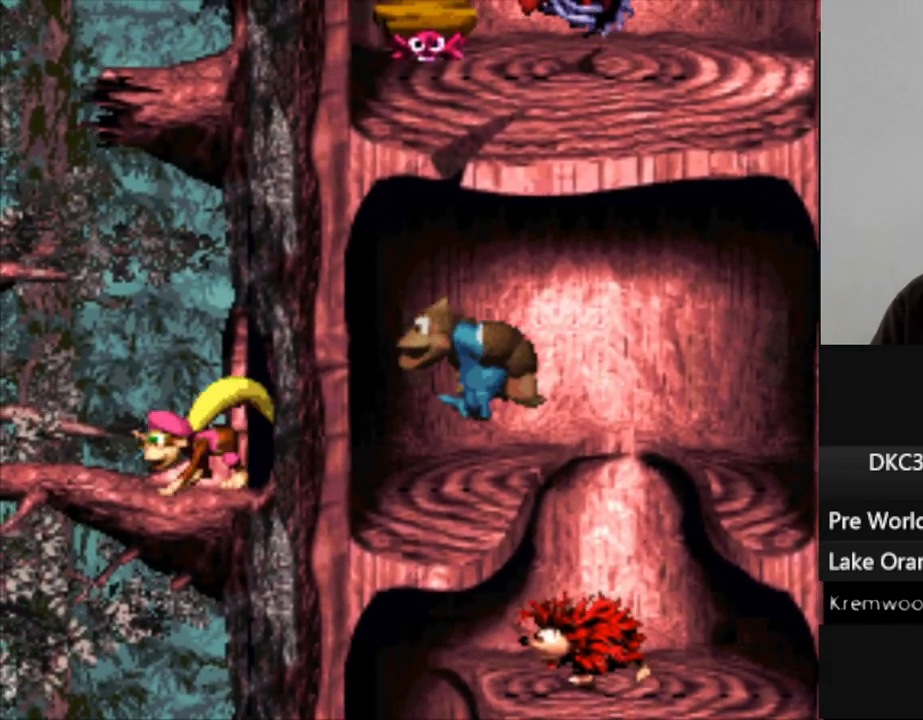
{"buttons": ["B", "Y"], "events": [[33, "B", "down"], [417, "DPAD_LEFT", "up"]]}
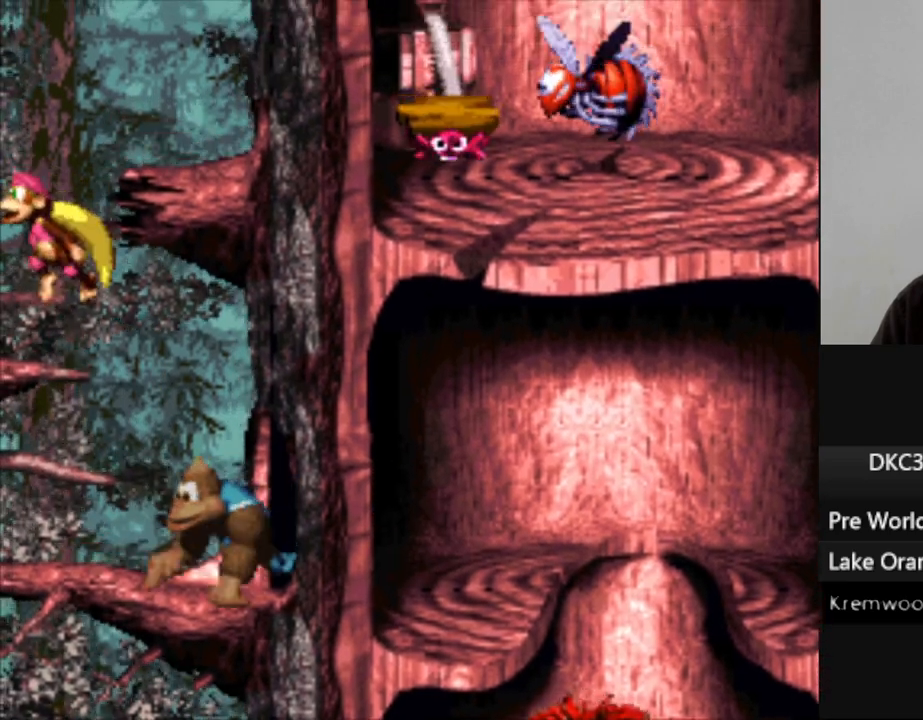
{"buttons": ["B", "Y", "DPAD_RIGHT"], "events": [[17, "B", "up"], [150, "DPAD_RIGHT", "down"], [333, "B", "down"]]}
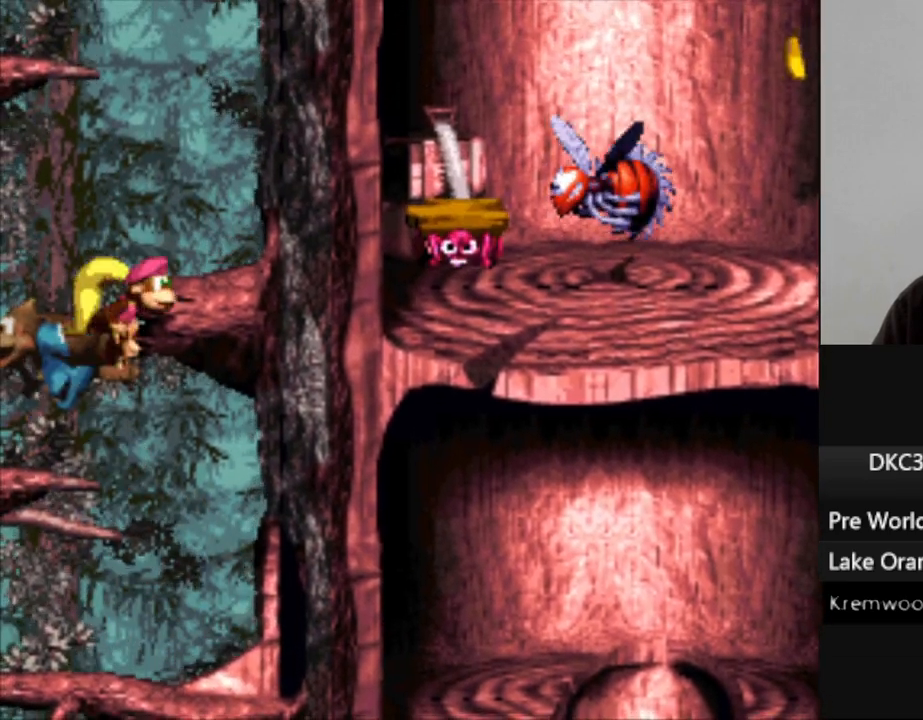
{"buttons": ["Y"], "events": [[100, "B", "up"], [183, "DPAD_RIGHT", "up"]]}
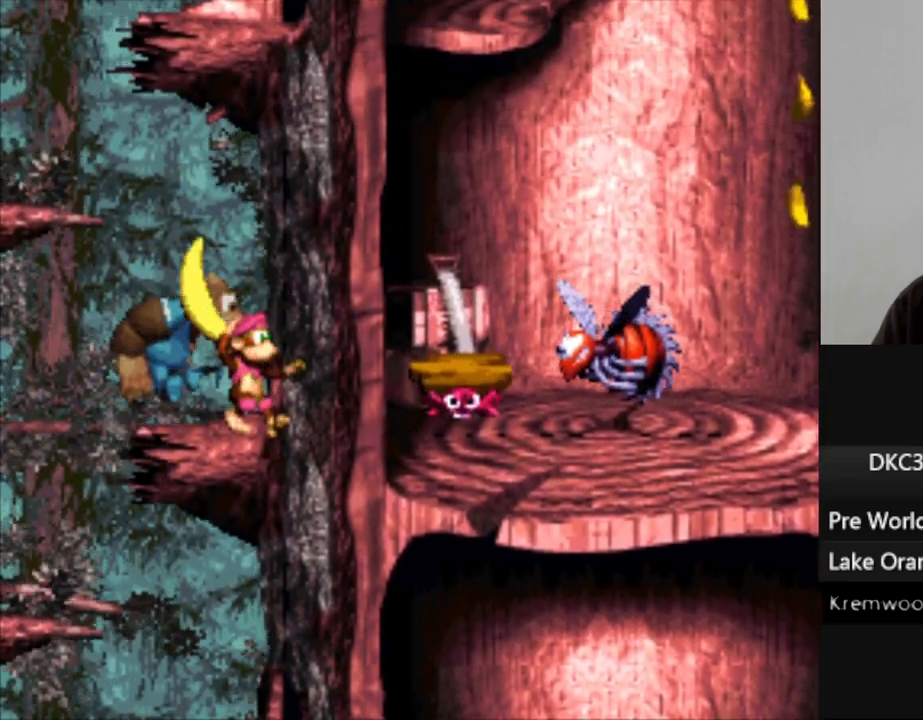
{"buttons": ["B", "Y", "DPAD_LEFT"], "events": [[67, "DPAD_LEFT", "down"], [217, "B", "down"]]}
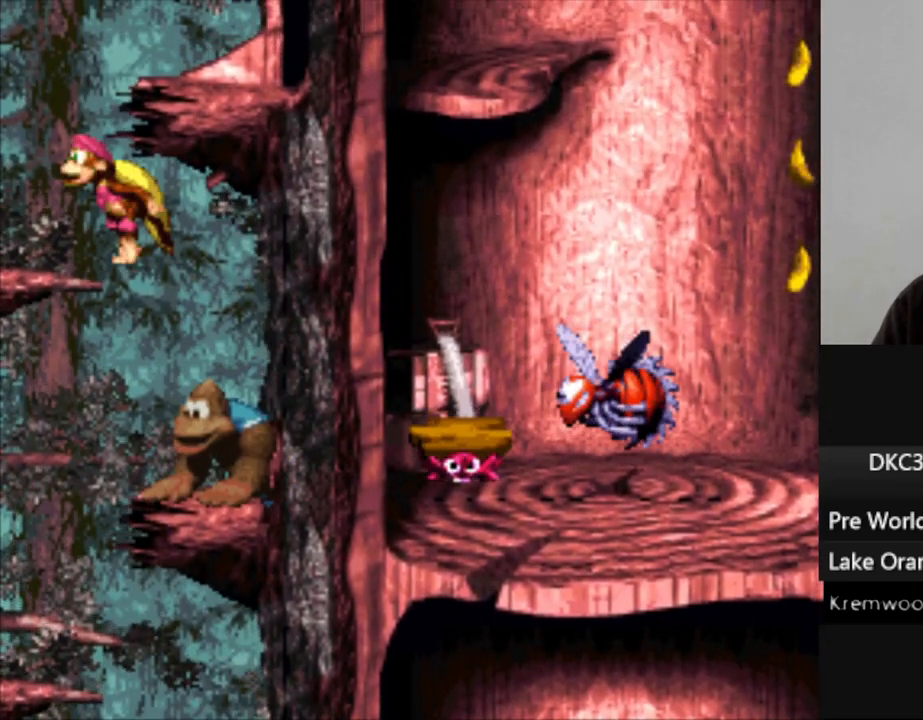
{"buttons": ["B", "Y", "DPAD_RIGHT"], "events": [[83, "B", "up"], [183, "DPAD_LEFT", "up"], [367, "DPAD_RIGHT", "down"], [433, "B", "down"]]}
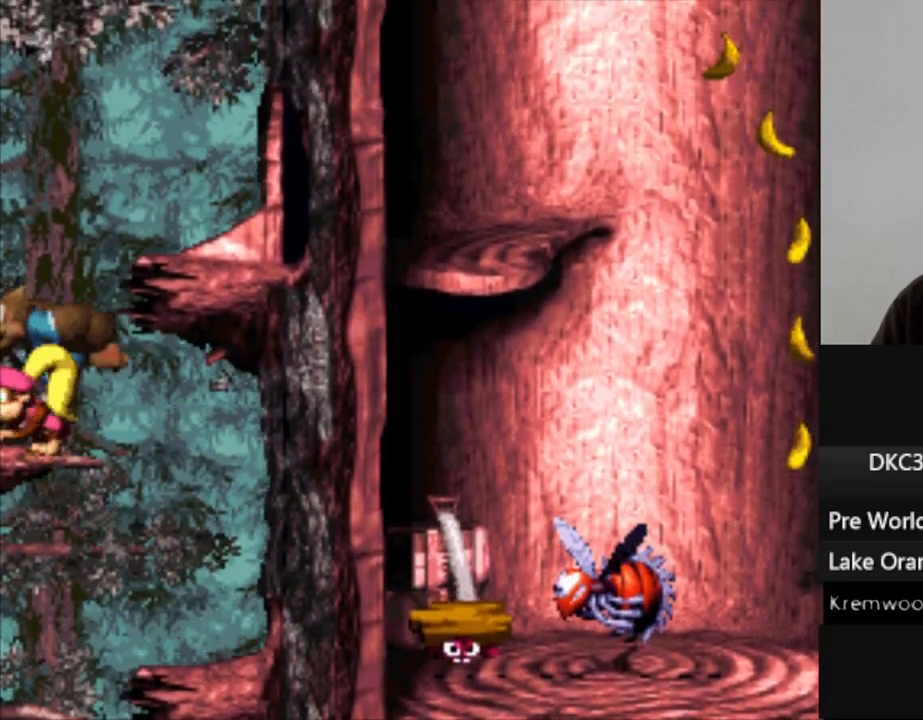
{"buttons": ["Y", "DPAD_RIGHT"], "events": [[100, "B", "up"]]}
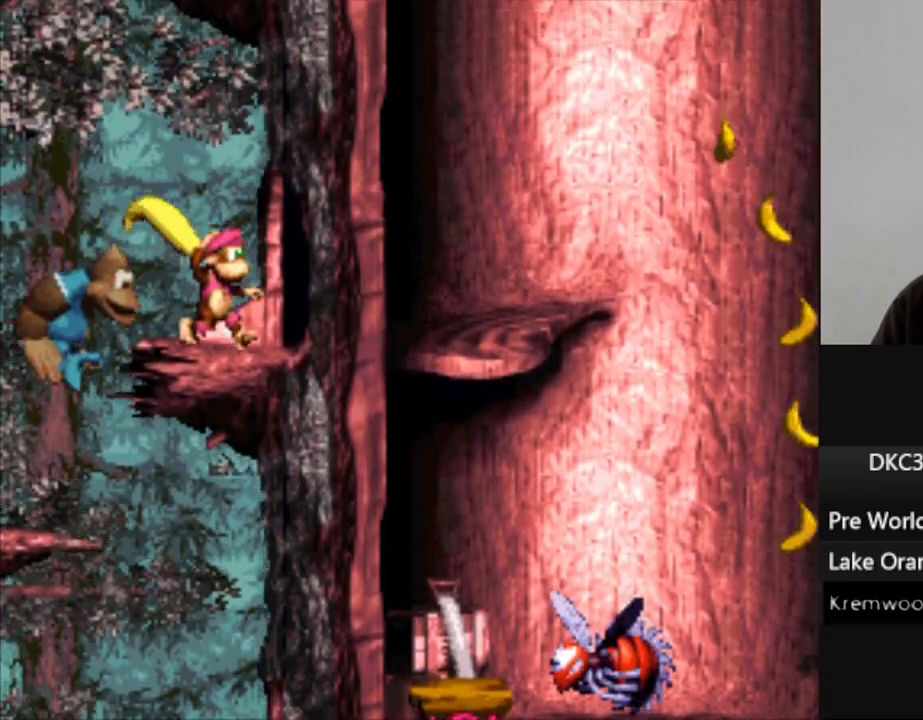
{"buttons": ["B", "Y", "DPAD_RIGHT"], "events": [[383, "B", "down"]]}
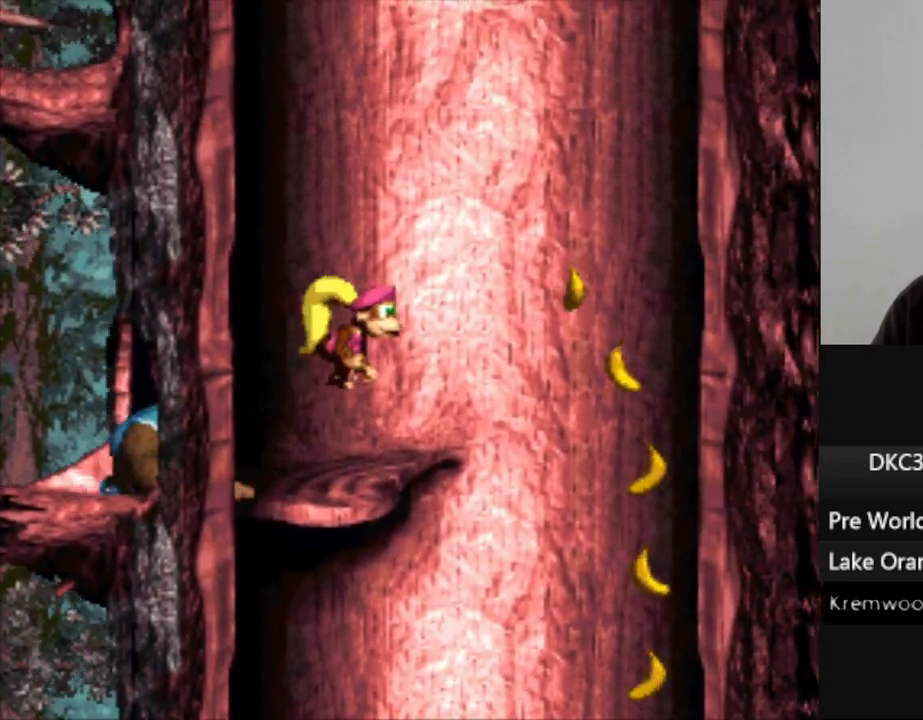
{"buttons": ["Y"], "events": [[133, "B", "up"], [250, "DPAD_RIGHT", "up"]]}
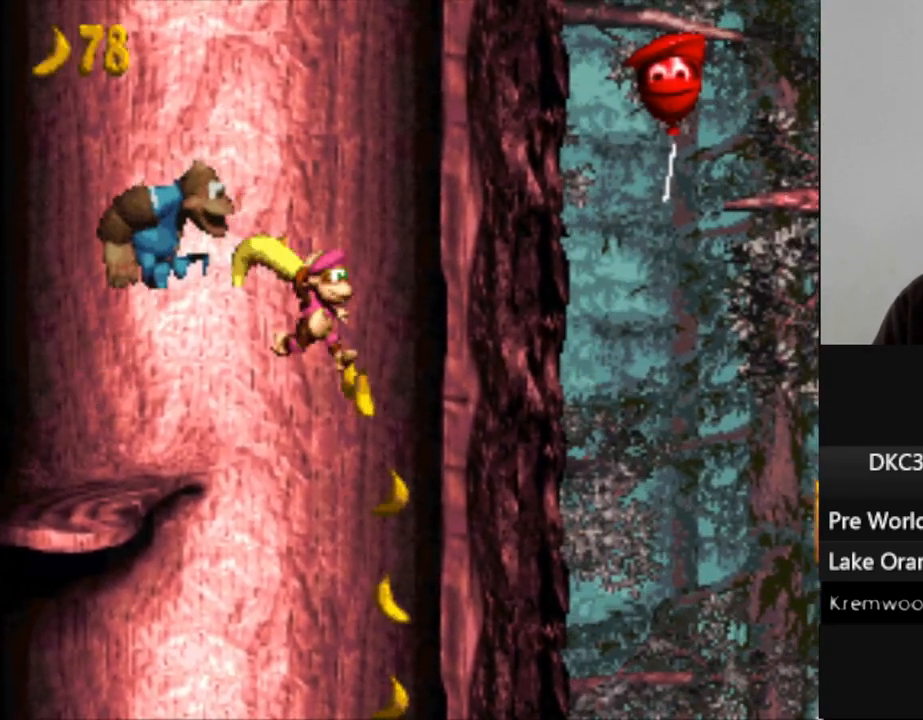
{"buttons": ["Y"], "events": [[267, "DPAD_RIGHT", "down"], [383, "DPAD_RIGHT", "up"]]}
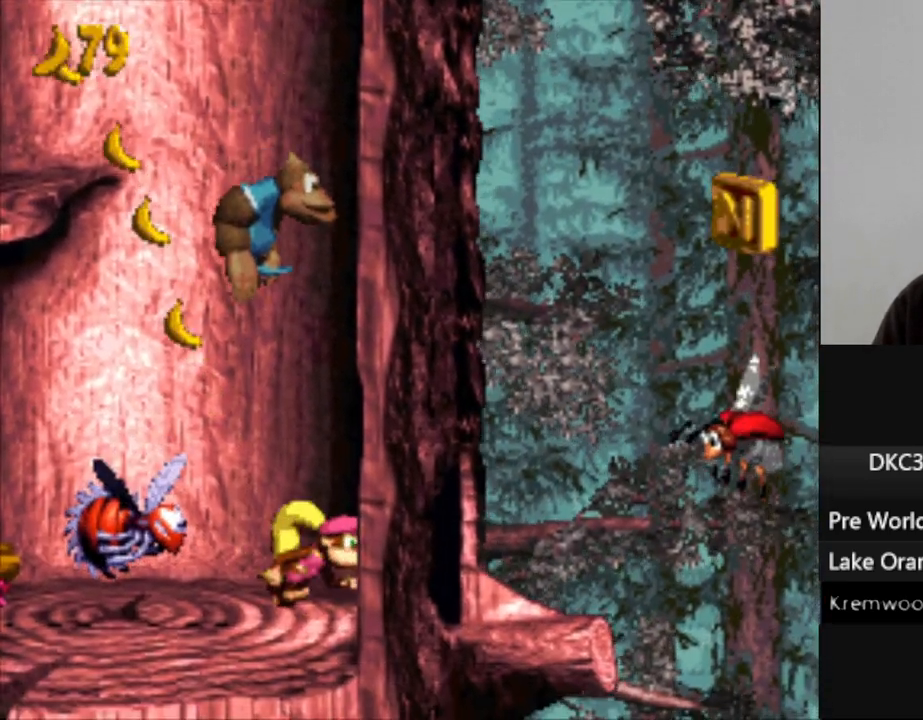
{"buttons": ["Y", "DPAD_RIGHT"], "events": [[100, "DPAD_RIGHT", "down"]]}
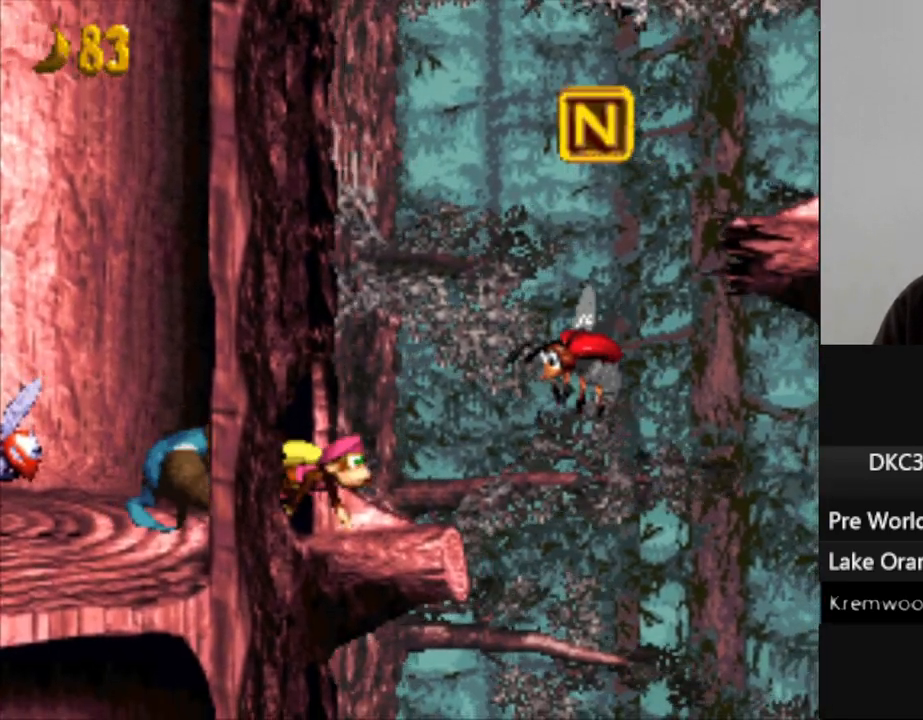
{"buttons": ["Y"], "events": [[83, "B", "down"], [283, "DPAD_RIGHT", "up"], [450, "B", "up"]]}
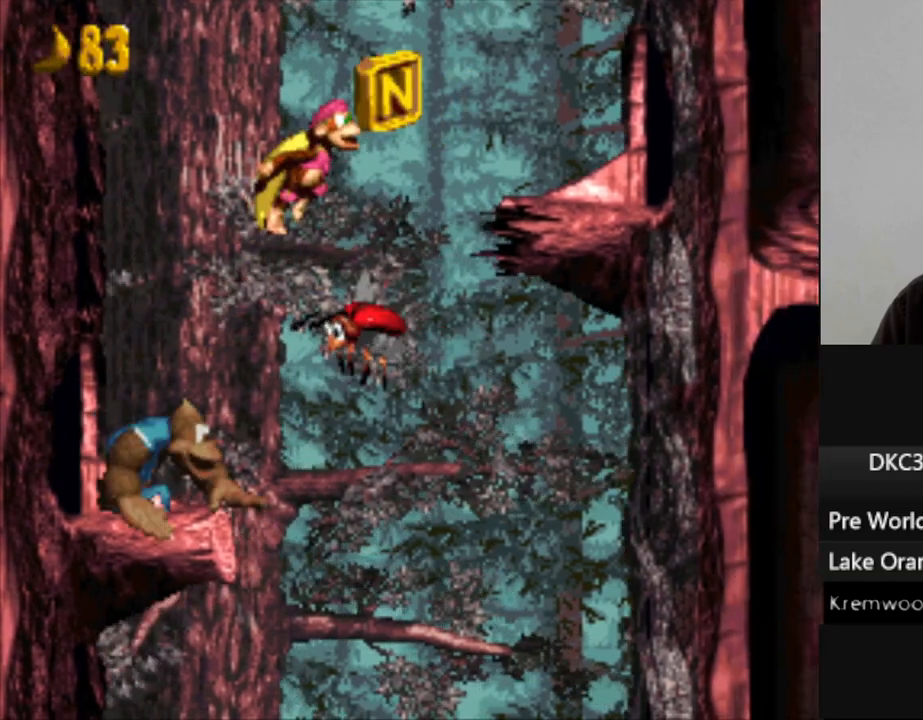
{"buttons": ["Y", "DPAD_RIGHT"], "events": [[83, "DPAD_RIGHT", "down"]]}
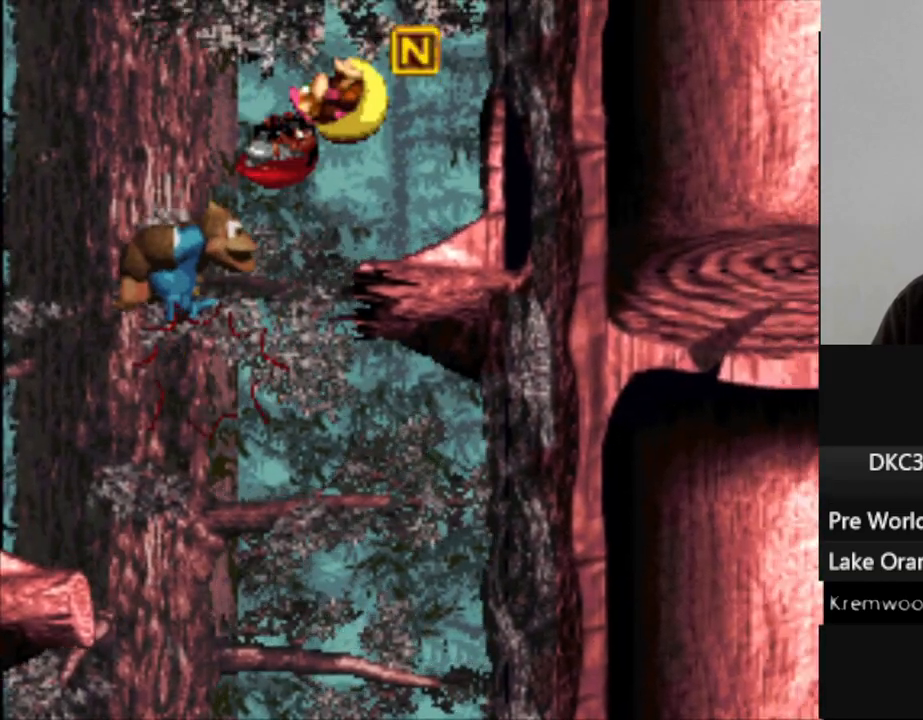
{"buttons": ["Y", "DPAD_RIGHT"], "events": []}
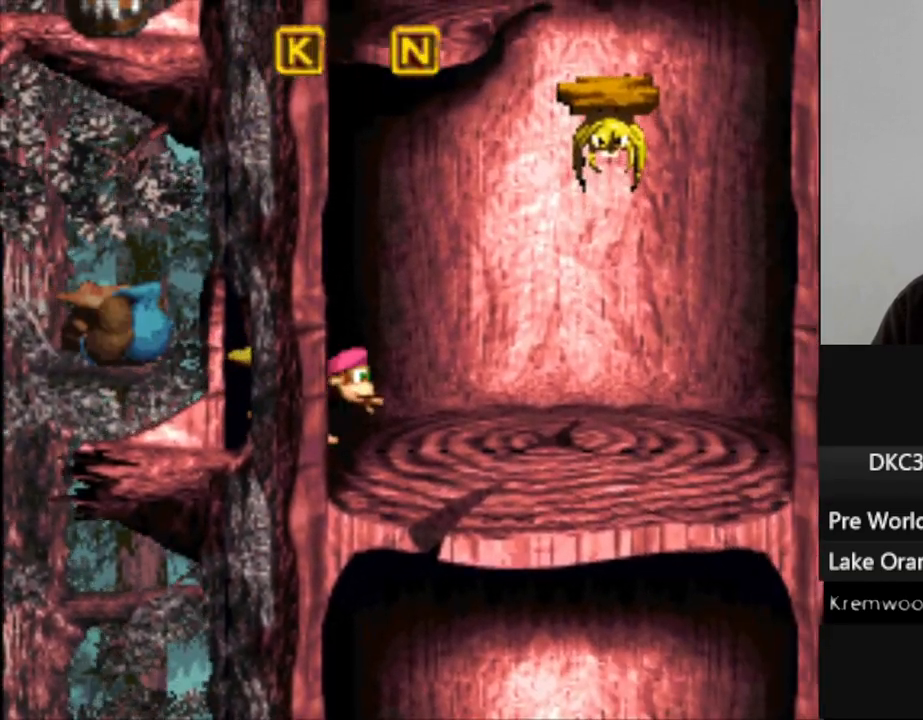
{"buttons": ["Y"], "events": [[167, "B", "down"], [367, "B", "up"], [367, "DPAD_RIGHT", "up"]]}
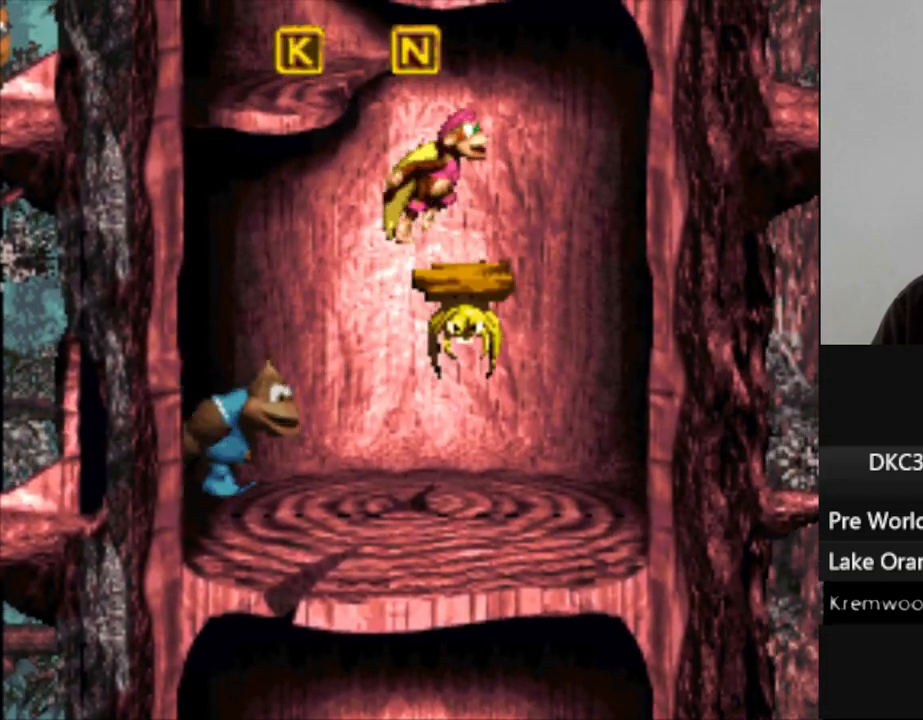
{"buttons": ["B", "Y", "DPAD_LEFT"], "events": [[133, "DPAD_LEFT", "down"], [367, "B", "down"]]}
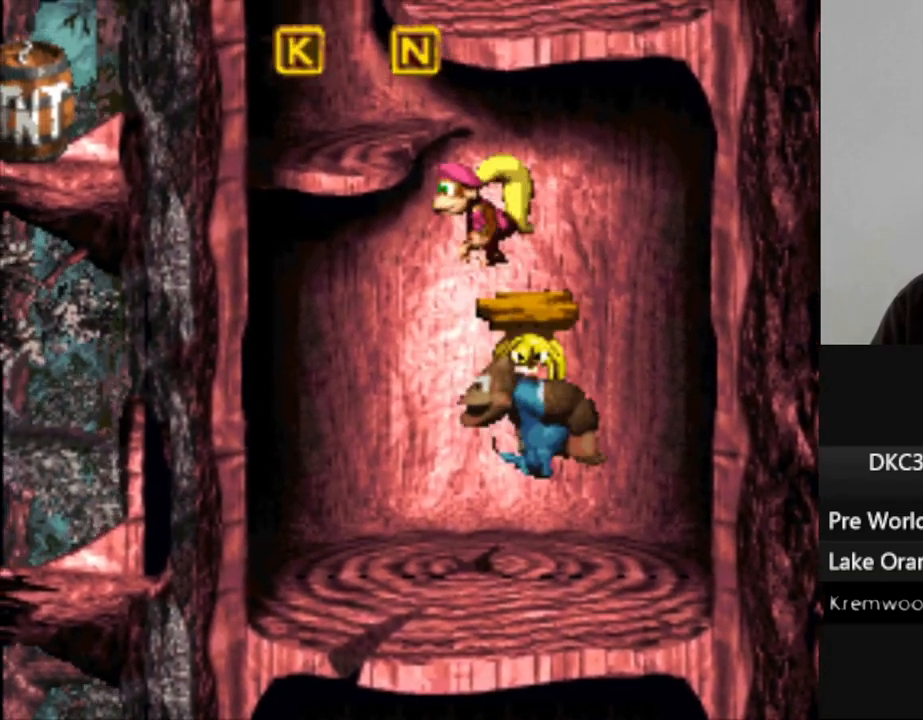
{"buttons": ["Y"], "events": [[267, "B", "up"], [350, "DPAD_LEFT", "up"]]}
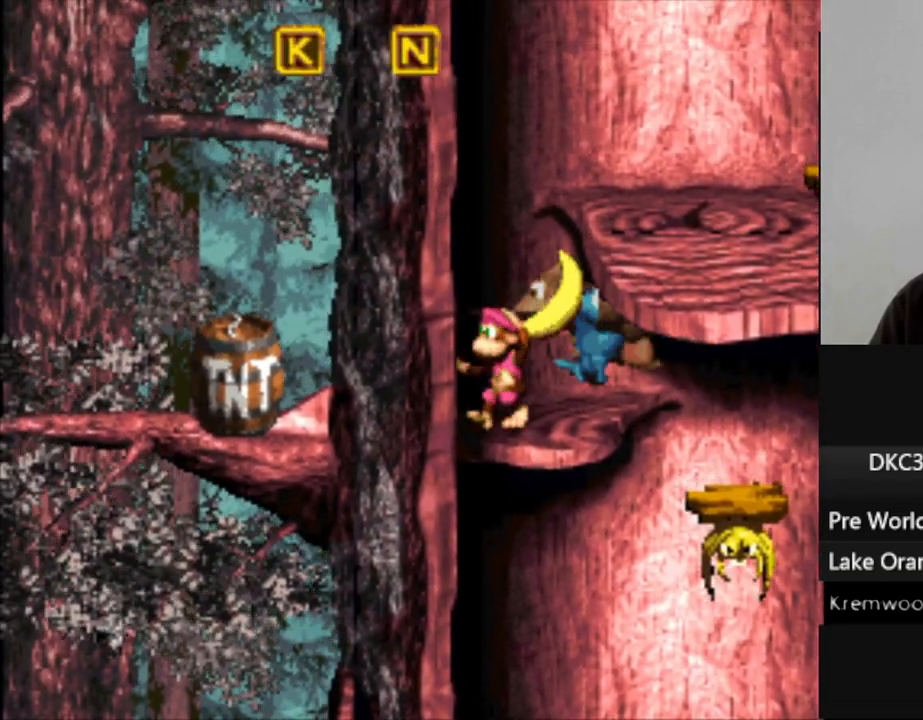
{"buttons": ["Y", "DPAD_RIGHT"], "events": [[17, "DPAD_RIGHT", "down"], [67, "B", "down"], [283, "B", "up"]]}
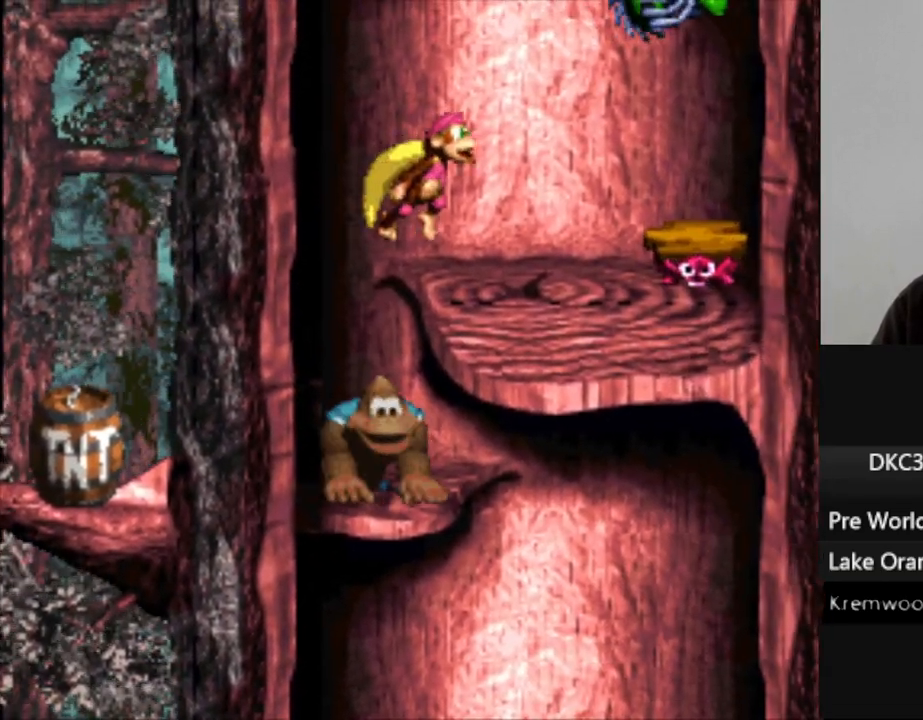
{"buttons": ["Y"], "events": [[450, "DPAD_RIGHT", "up"]]}
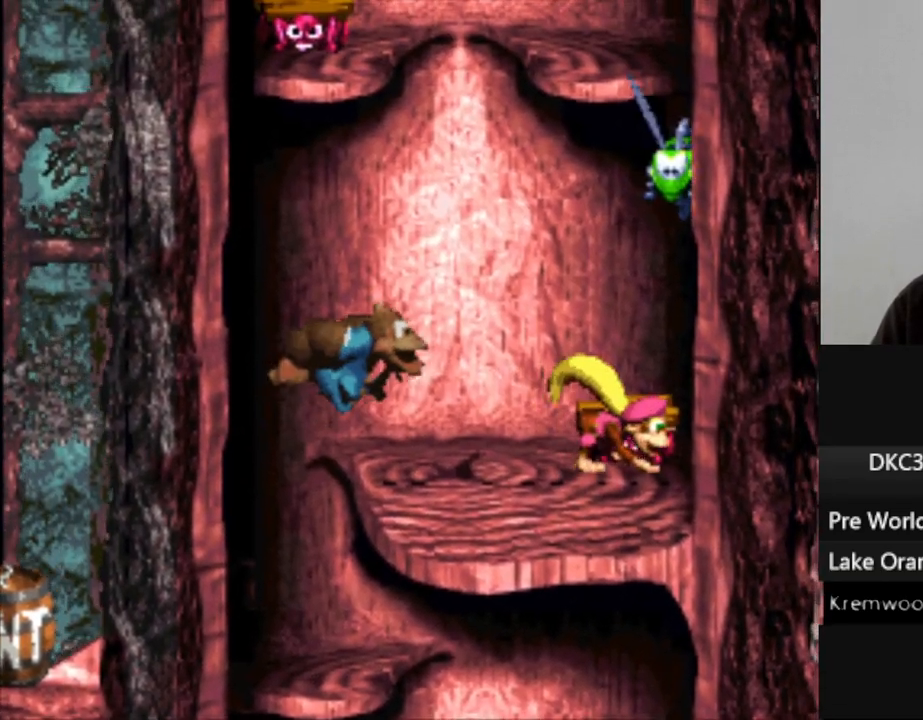
{"buttons": ["Y"], "events": [[333, "B", "down"], [450, "B", "up"]]}